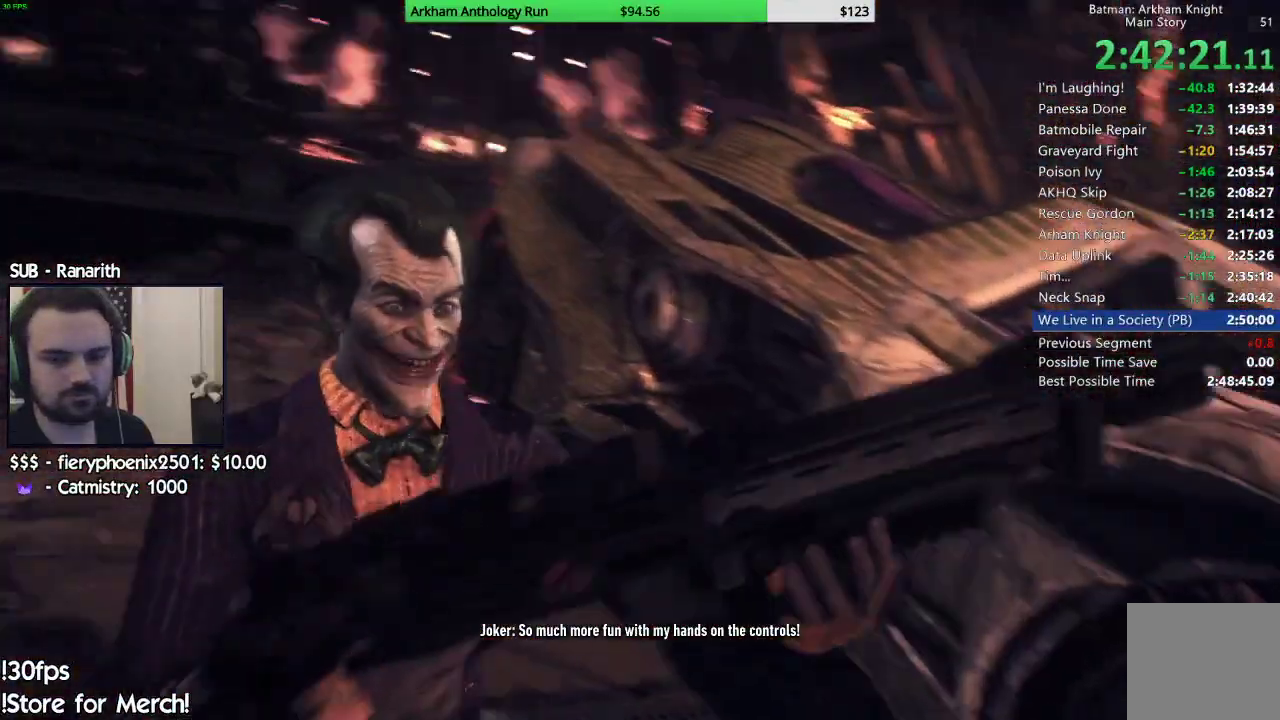
Gameplay with a controller (Xbox layout); each line is a JSON object with the inputs held at the frame after it. "events" lists button and stick changes between this image and that frame as [ms after this image, input, new state], when the widget could be followed in between.
{"buttons": [], "left_stick": "down-right", "right_stick": "right", "events": [[317, "left_stick", "down-right"], [317, "right_stick", "right"]]}
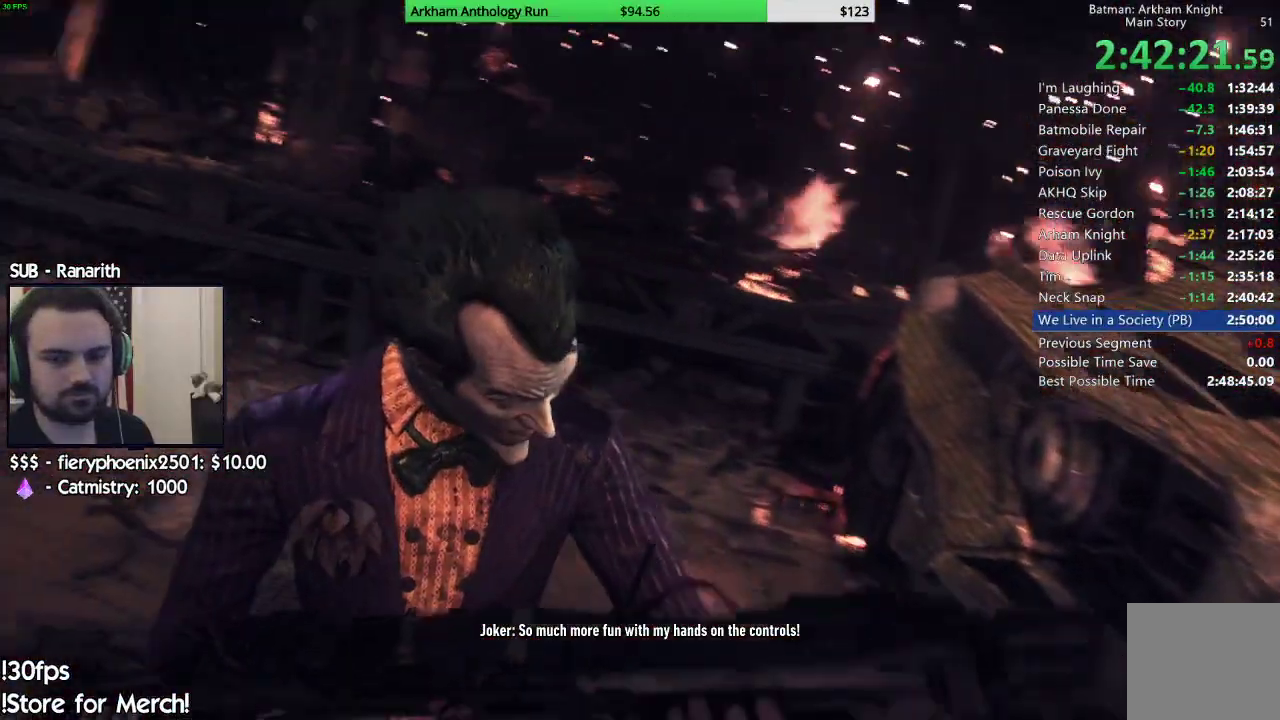
{"buttons": [], "left_stick": "down-right", "right_stick": "center"}
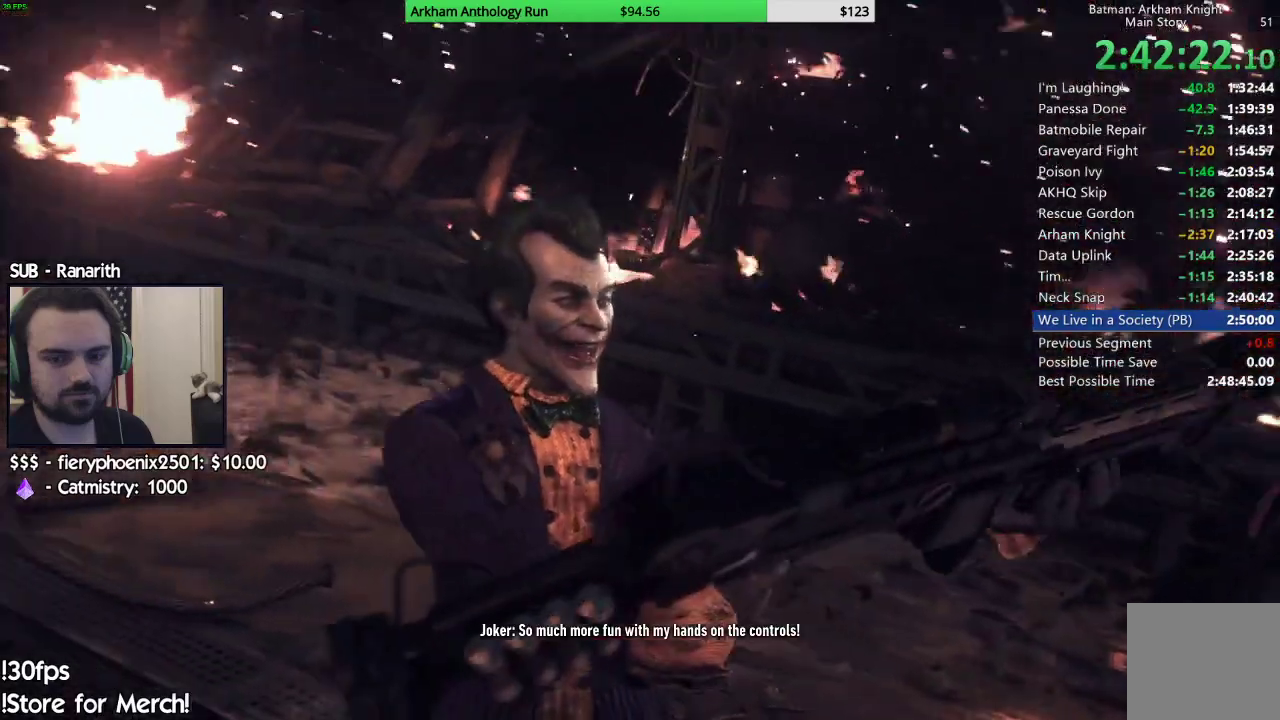
{"buttons": [], "left_stick": "down", "right_stick": "center", "events": [[467, "left_stick", "down"]]}
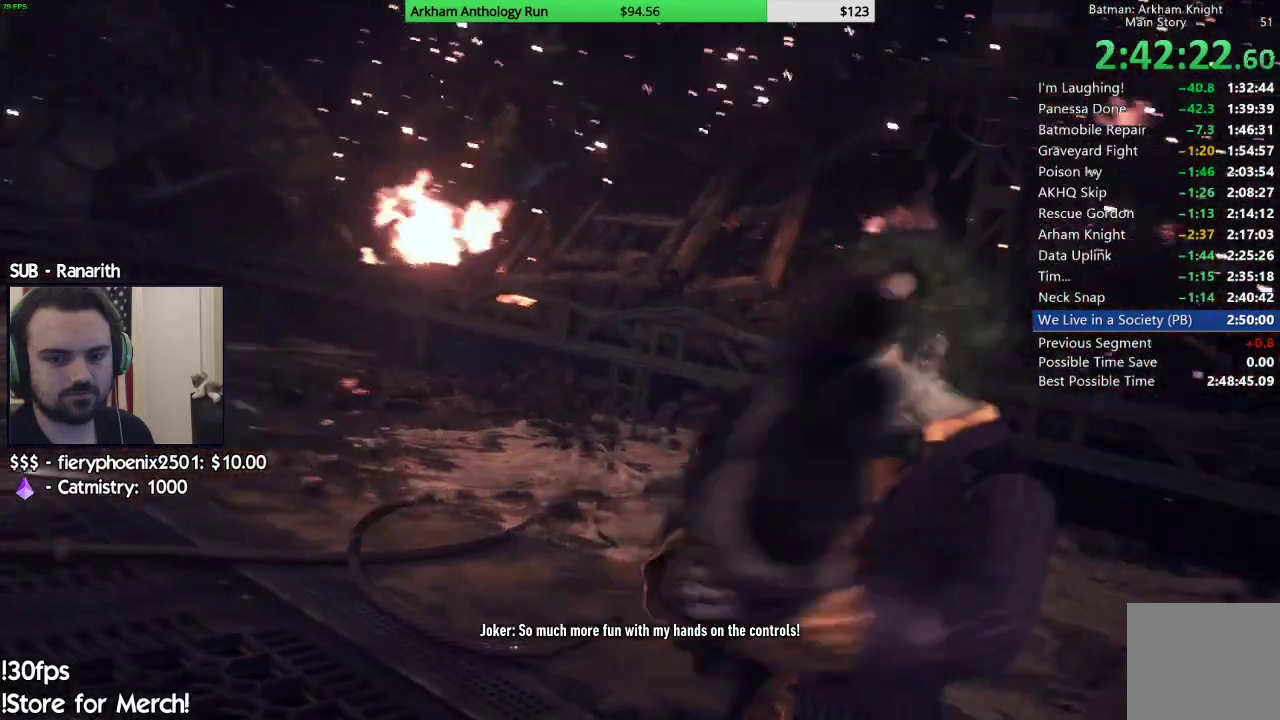
{"buttons": [], "left_stick": "down", "right_stick": "center", "events": []}
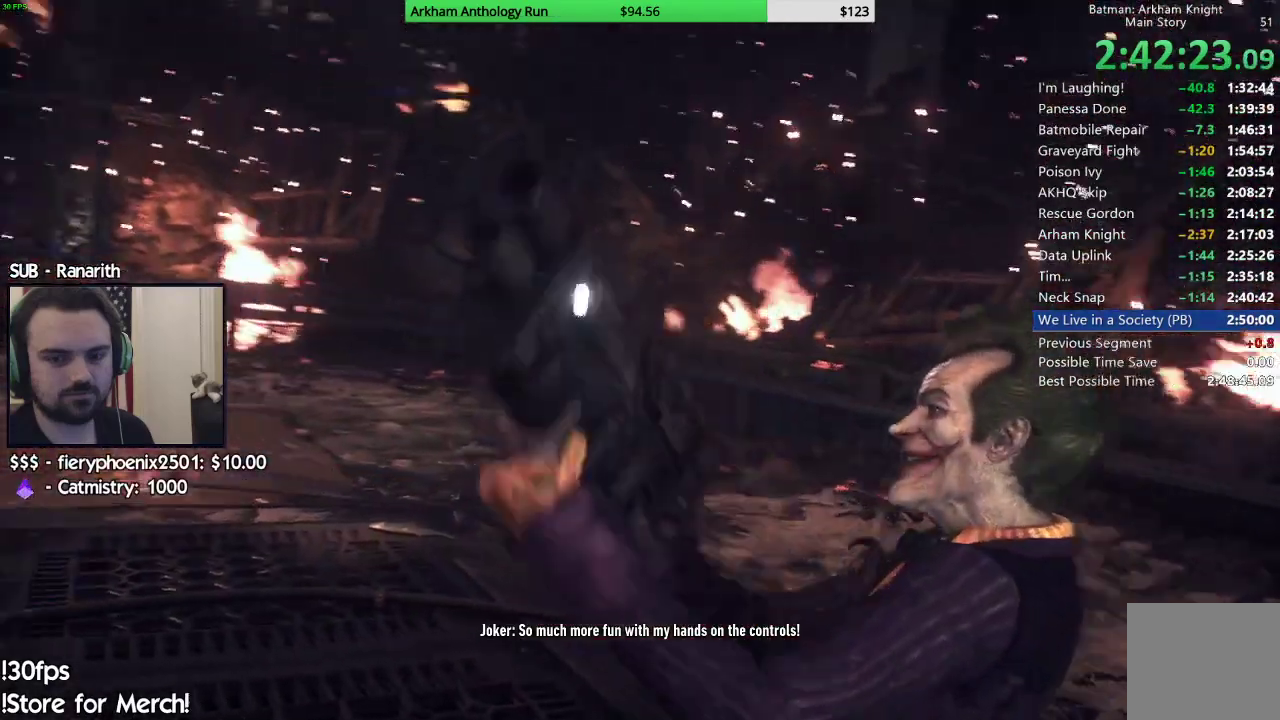
{"buttons": [], "left_stick": "down", "right_stick": "center", "events": []}
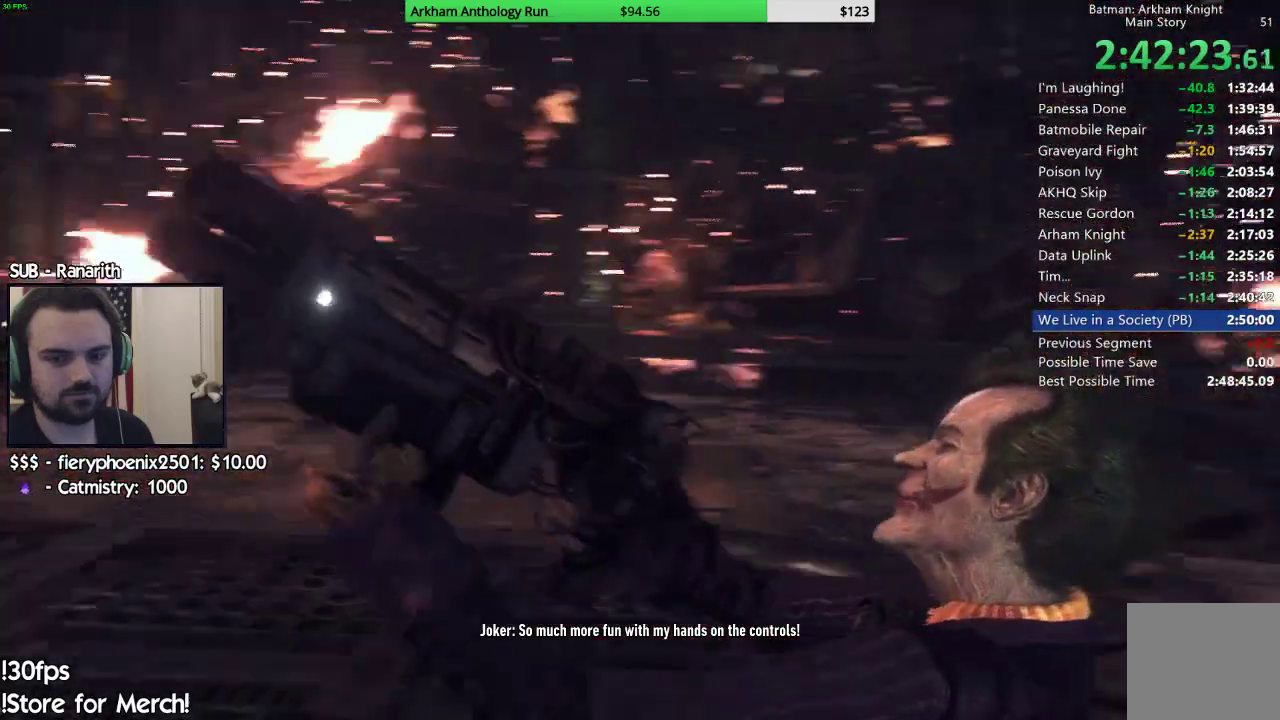
{"buttons": [], "left_stick": "down-left", "right_stick": "left", "events": [[133, "right_stick", "down-left"], [183, "left_stick", "down-left"], [267, "right_stick", "left"]]}
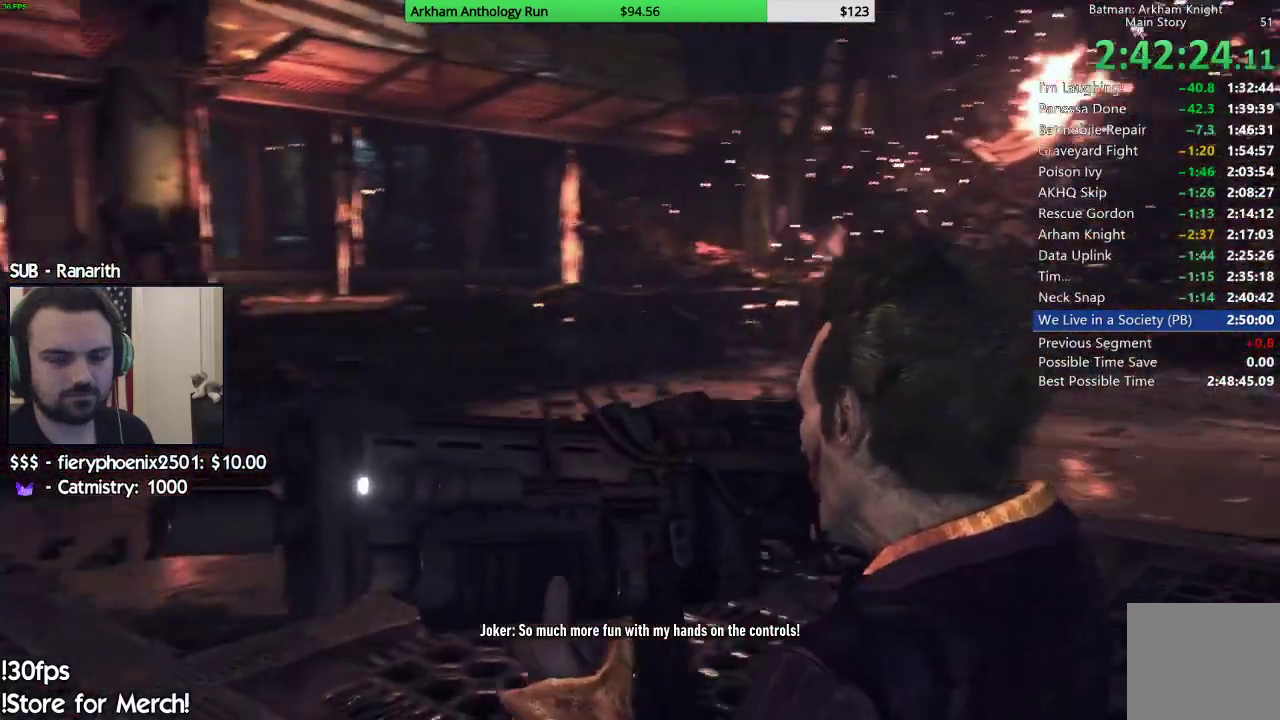
{"buttons": [], "left_stick": "up-left", "right_stick": "left", "events": [[83, "left_stick", "left"], [200, "left_stick", "up-left"]]}
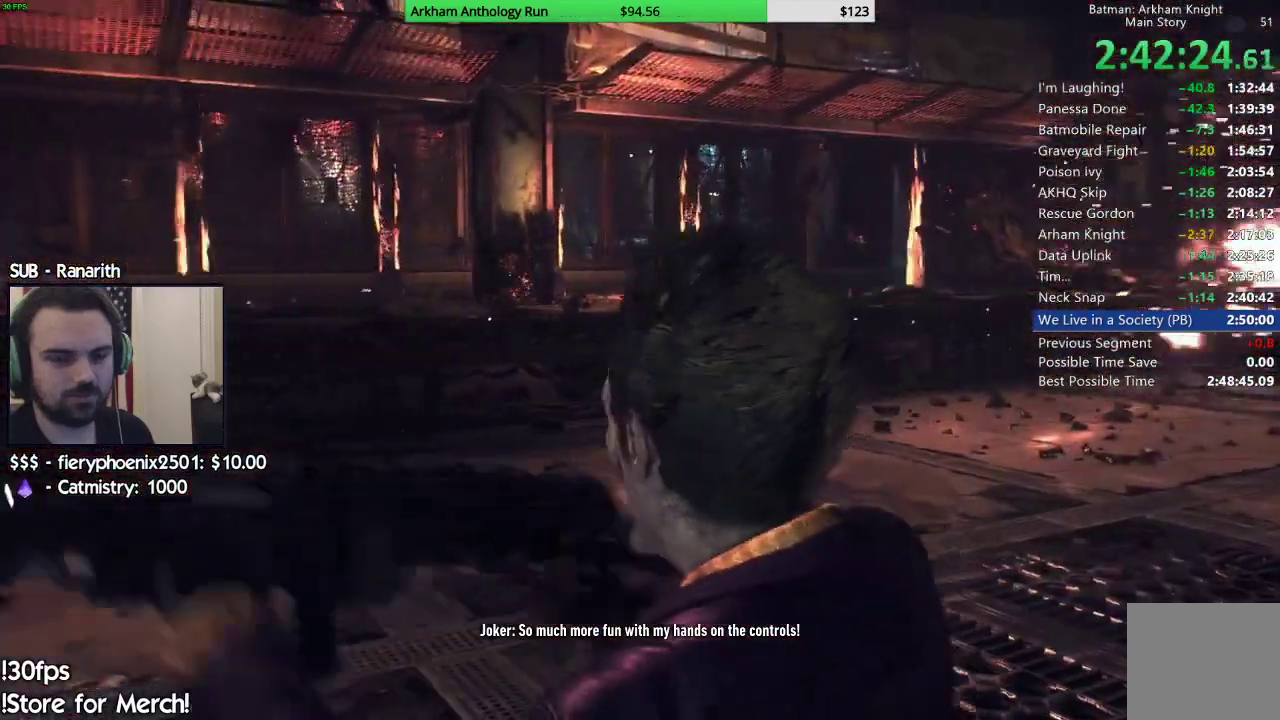
{"buttons": [], "left_stick": "up-left", "right_stick": "left", "events": []}
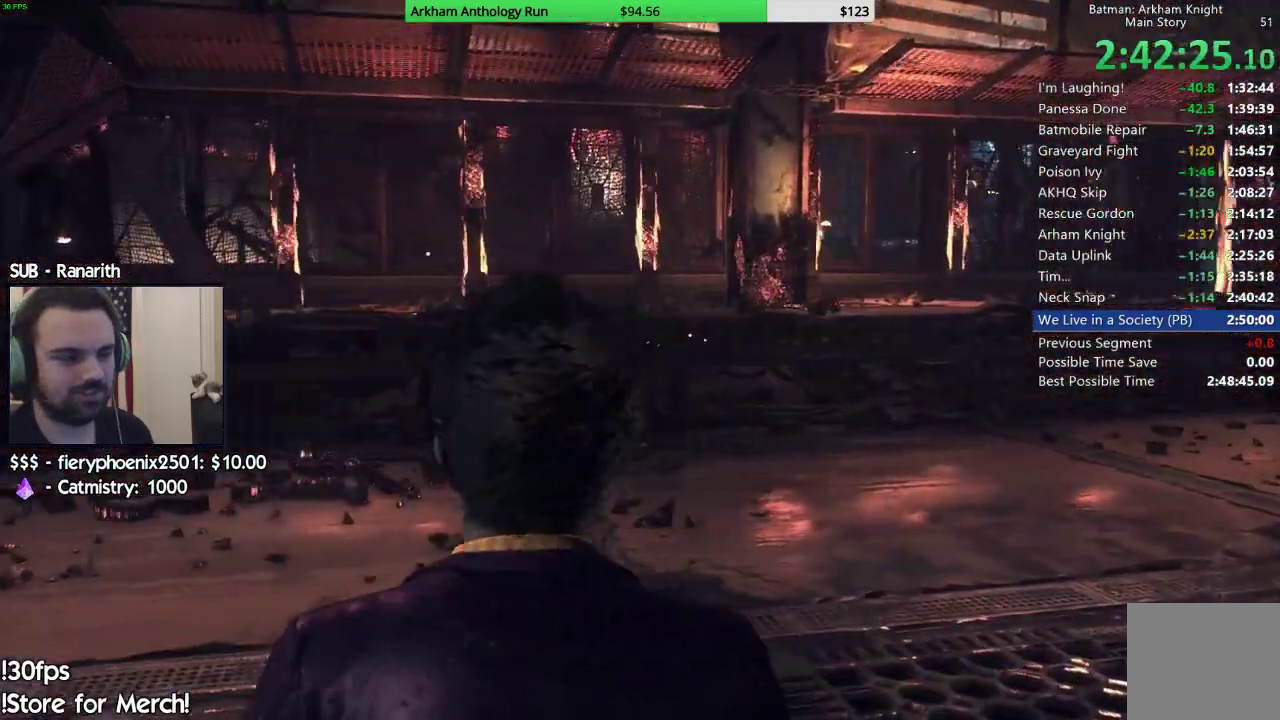
{"buttons": [], "left_stick": "up-left", "right_stick": "left", "events": []}
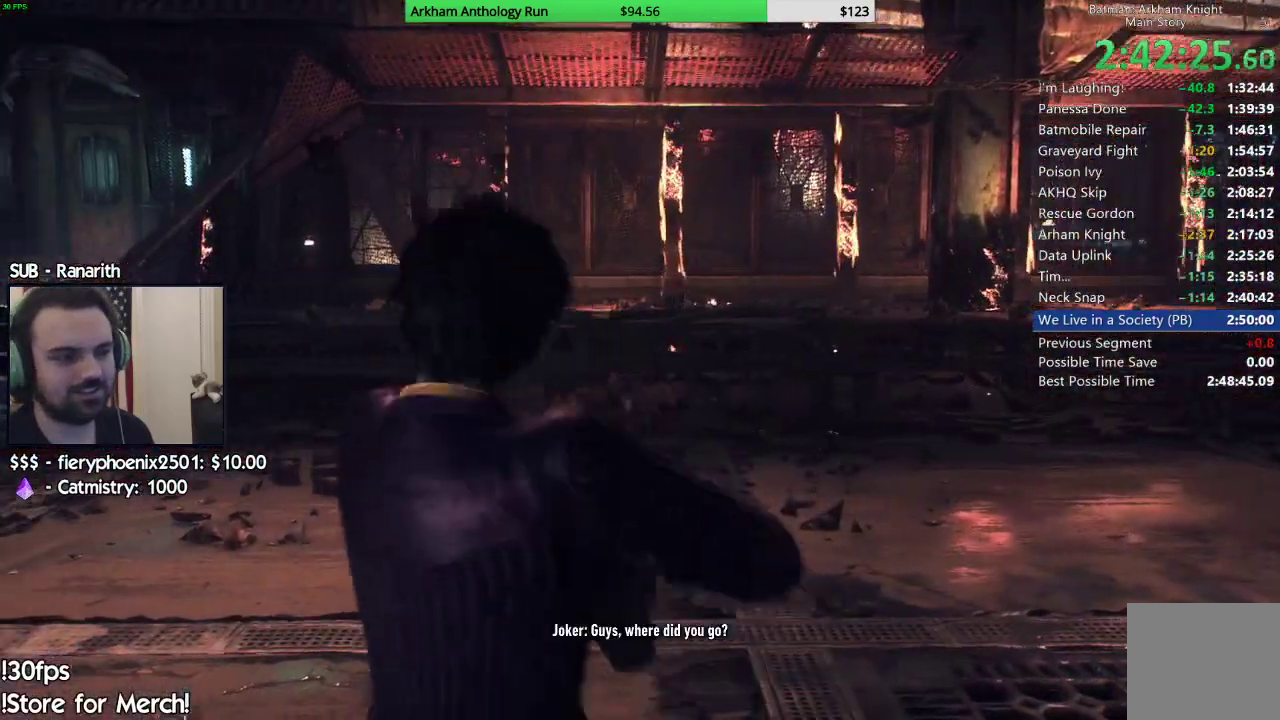
{"buttons": [], "left_stick": "up-left", "right_stick": "up-left", "events": [[417, "right_stick", "up-left"]]}
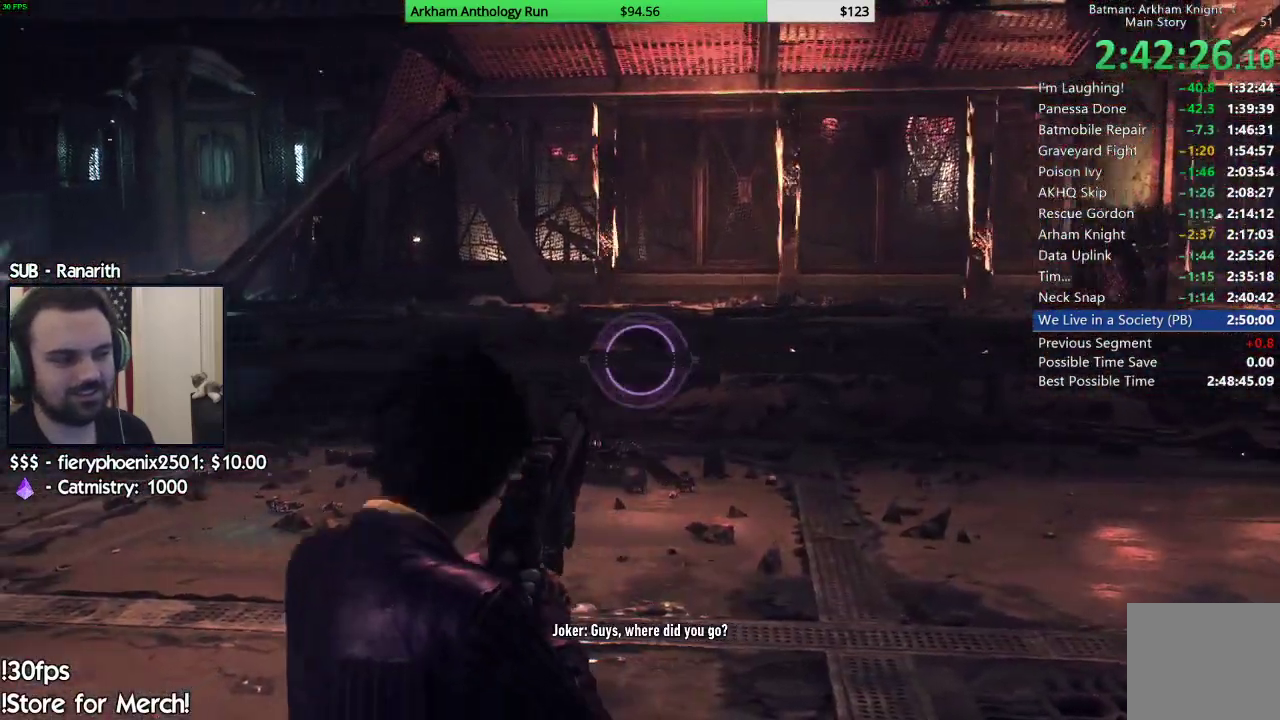
{"buttons": [], "left_stick": "up", "right_stick": "center", "events": [[33, "right_stick", "center"], [167, "right_stick", "left"], [267, "left_stick", "up"], [450, "right_stick", "center"]]}
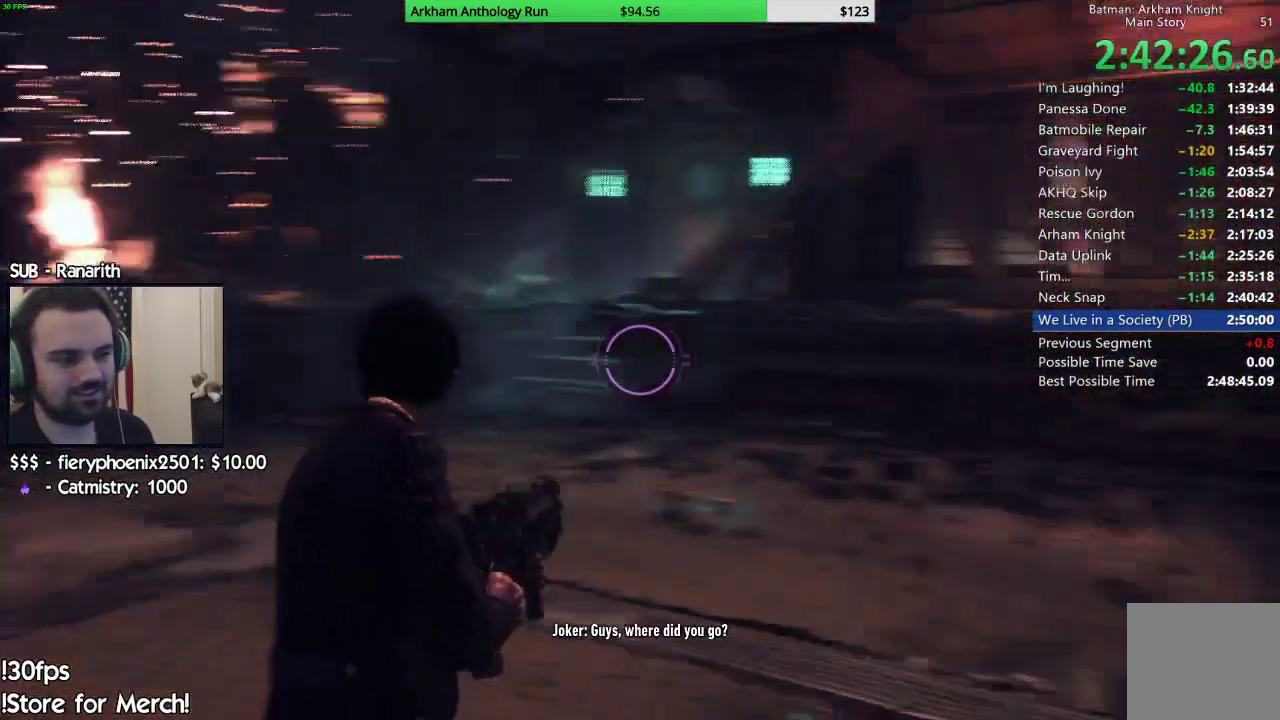
{"buttons": [], "left_stick": "up", "right_stick": "center", "events": []}
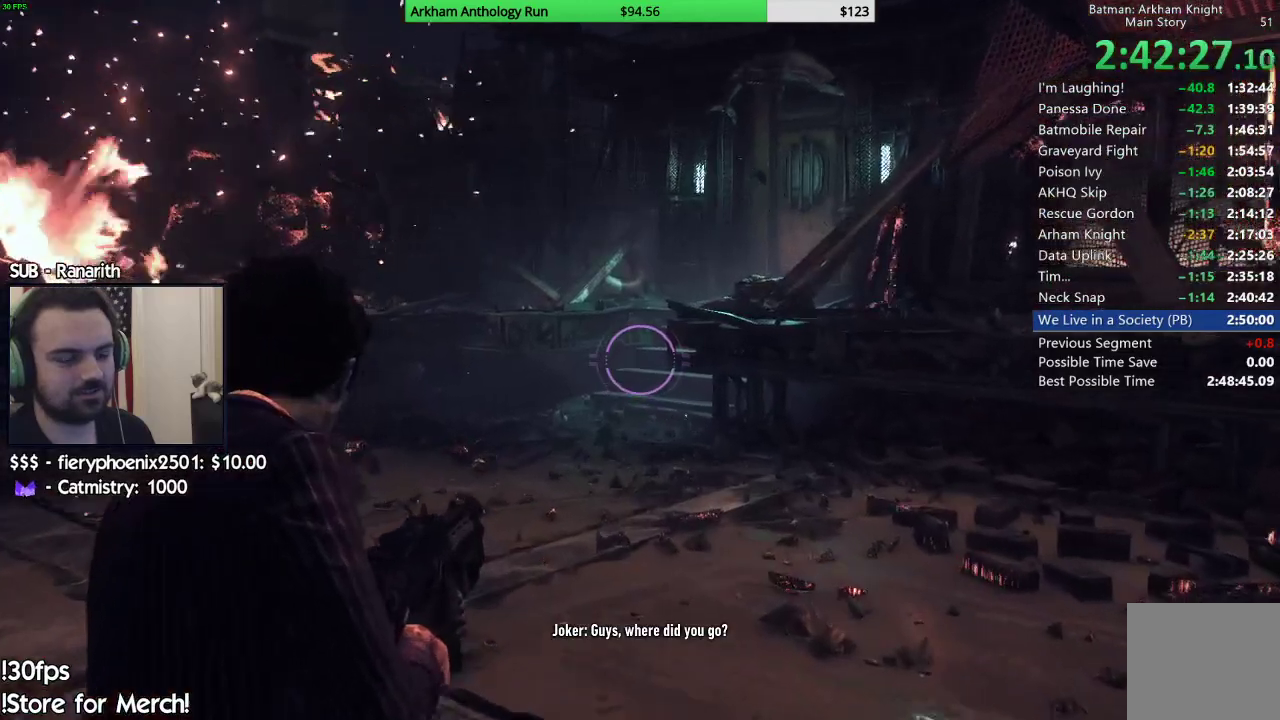
{"buttons": [], "left_stick": "up", "right_stick": "center", "events": []}
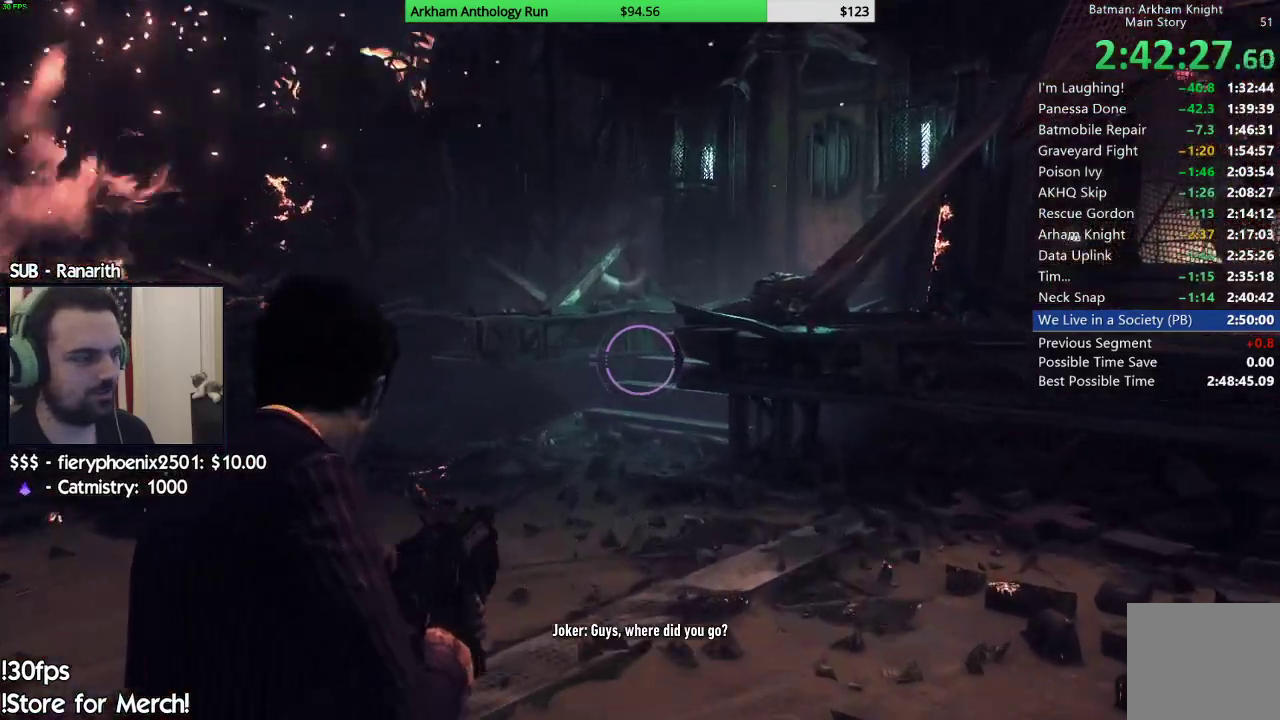
{"buttons": [], "left_stick": "up", "right_stick": "center", "events": [[267, "right_stick", "down"], [367, "right_stick", "center"]]}
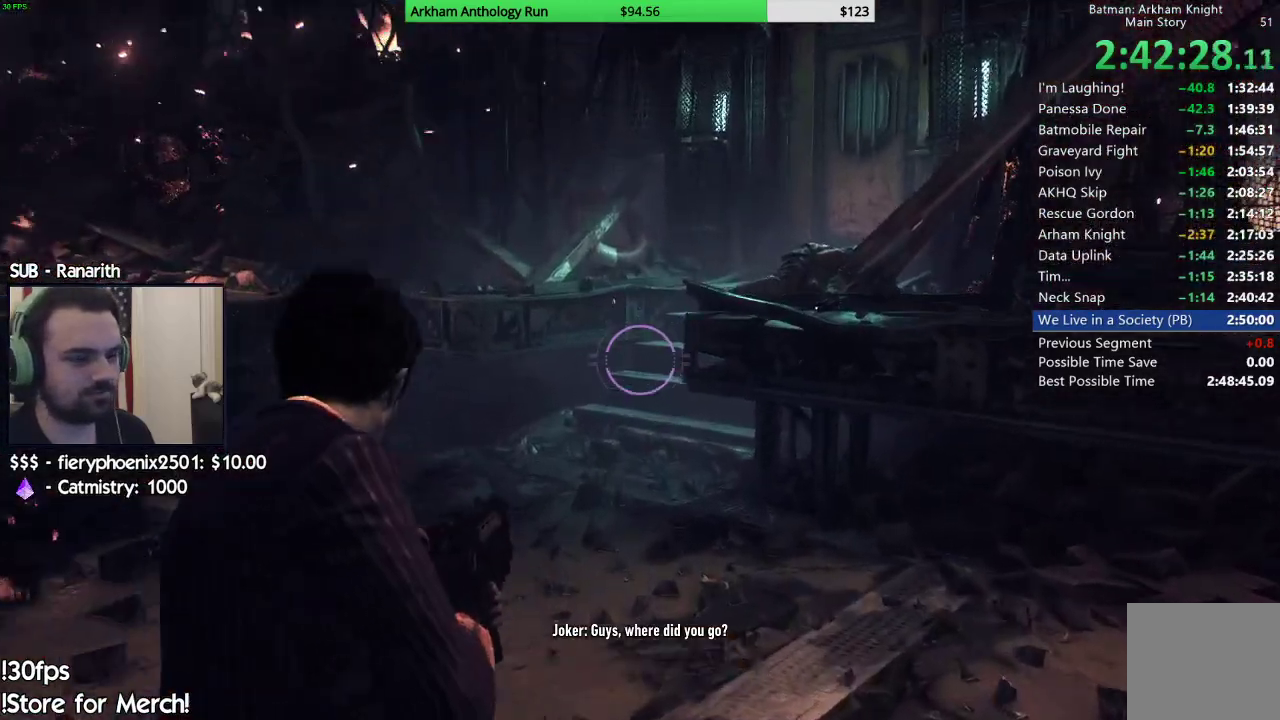
{"buttons": [], "left_stick": "up", "right_stick": "center", "events": []}
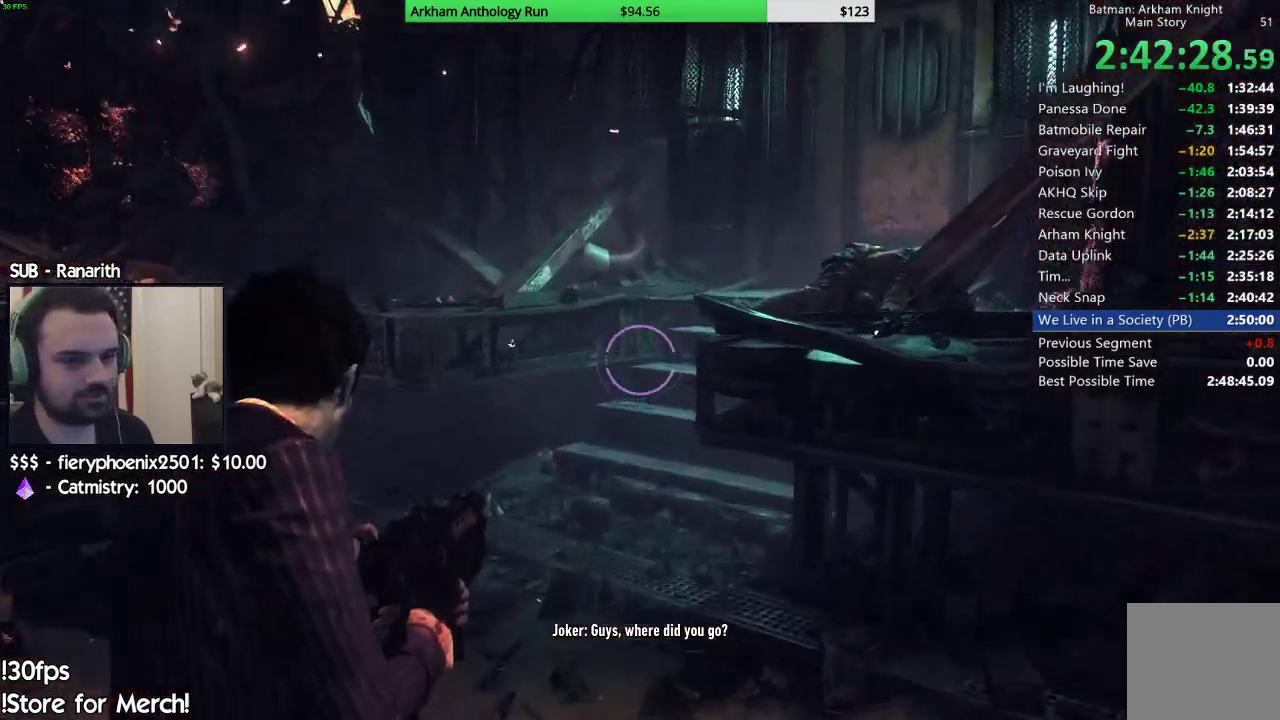
{"buttons": [], "left_stick": "up", "right_stick": "center", "events": []}
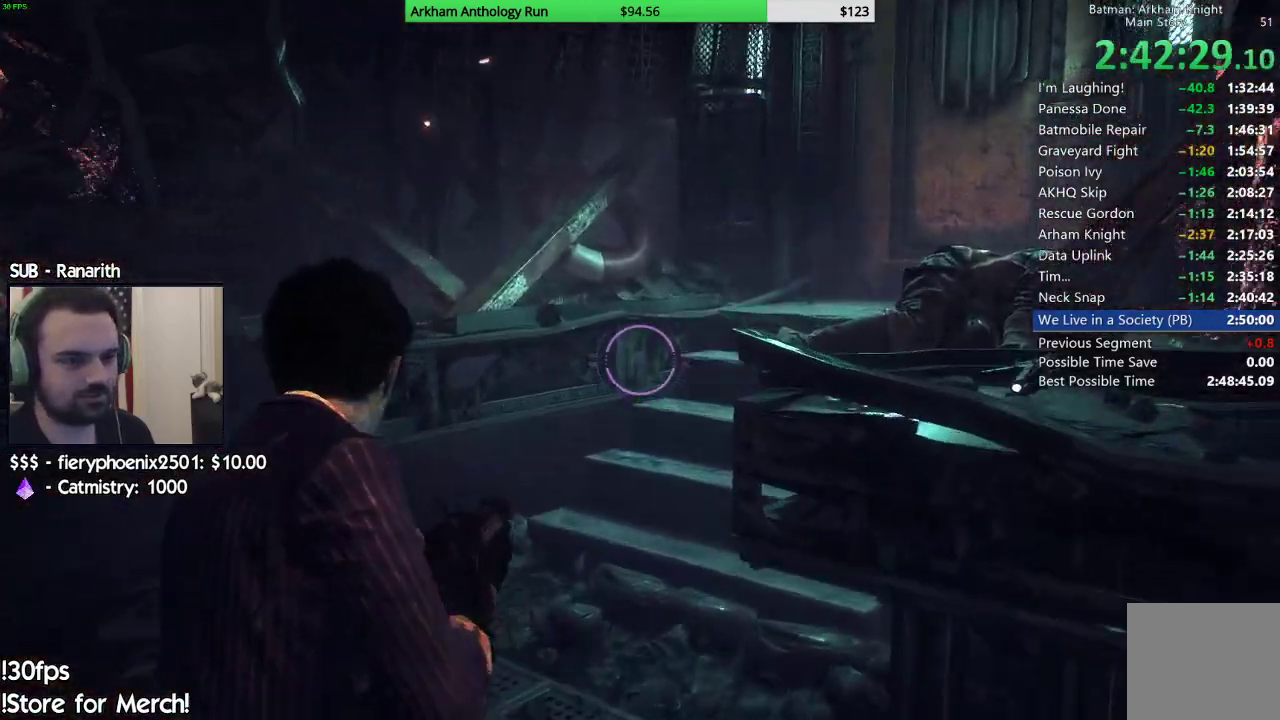
{"buttons": [], "left_stick": "up", "right_stick": "right", "events": [[333, "right_stick", "right"]]}
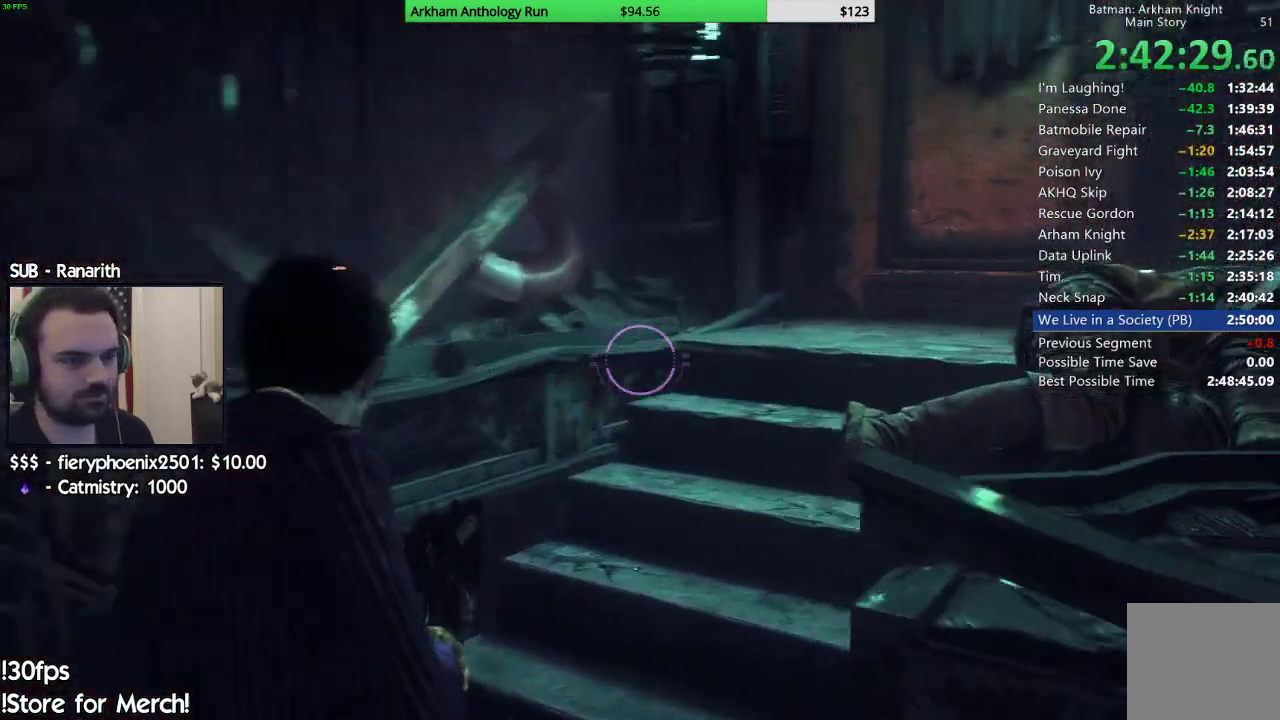
{"buttons": [], "left_stick": "up-right", "right_stick": "center", "events": [[150, "right_stick", "center"], [400, "left_stick", "up-right"]]}
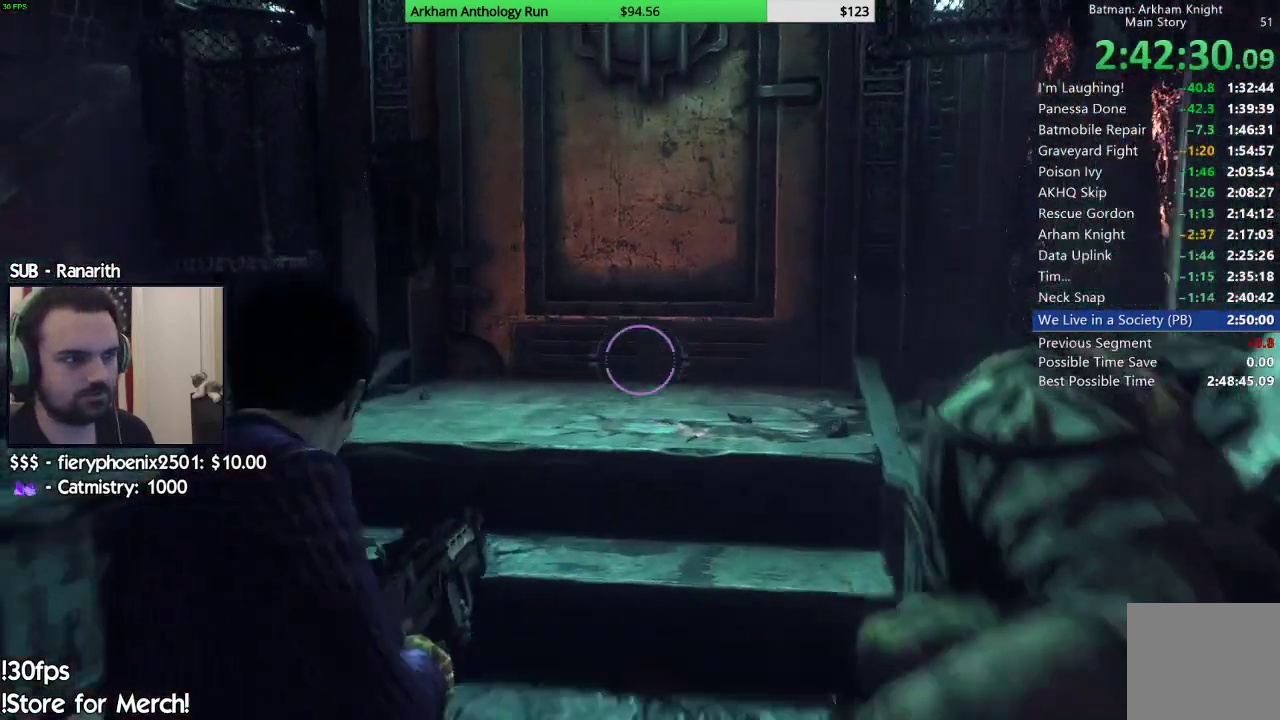
{"buttons": [], "left_stick": "up", "right_stick": "center", "events": [[150, "A", "down"], [250, "A", "up"], [283, "left_stick", "up"], [333, "A", "down"], [417, "A", "up"]]}
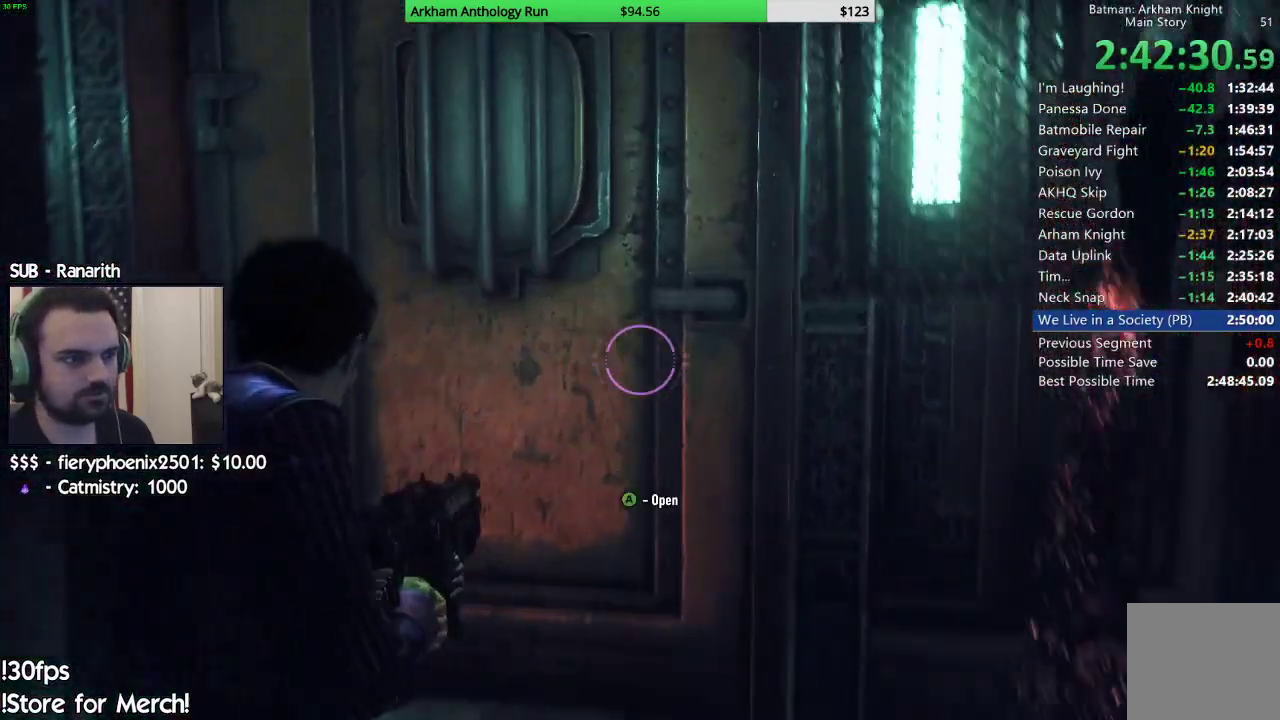
{"buttons": [], "left_stick": "up", "right_stick": "center", "events": [[17, "A", "down"], [117, "A", "up"], [183, "A", "down"], [267, "A", "up"], [350, "A", "down"], [433, "A", "up"]]}
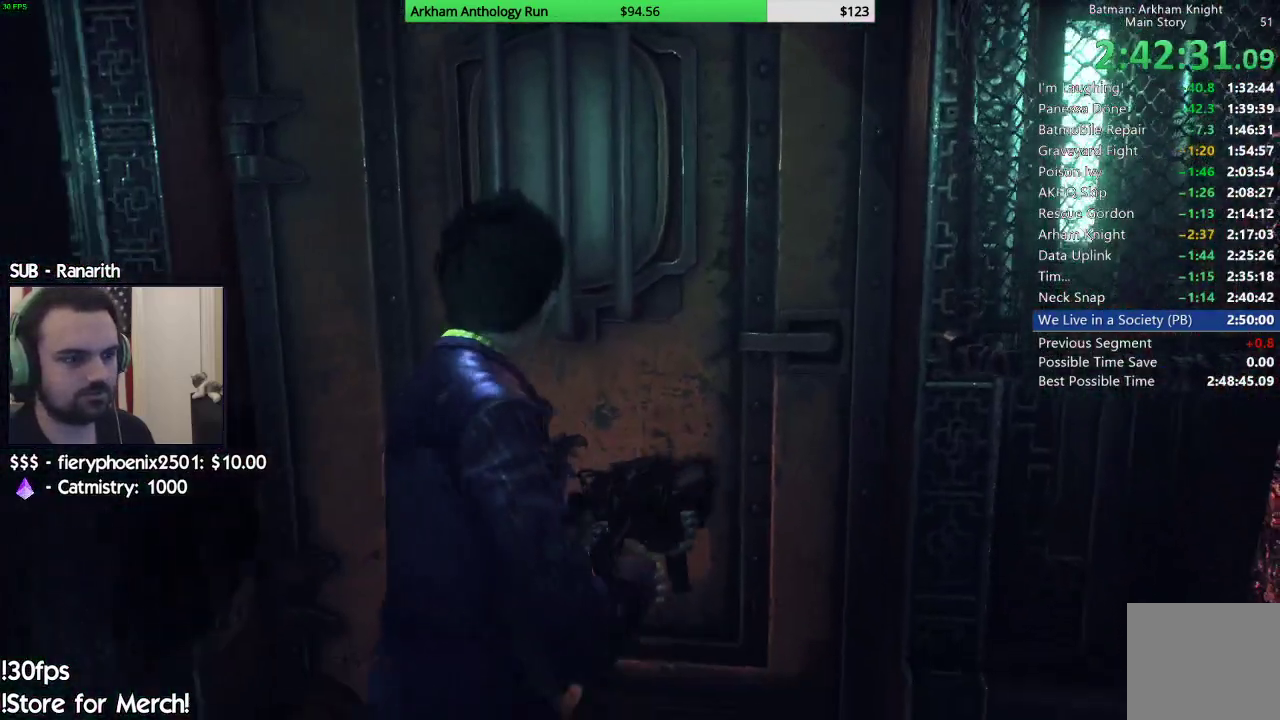
{"buttons": [], "left_stick": "up", "right_stick": "center", "events": []}
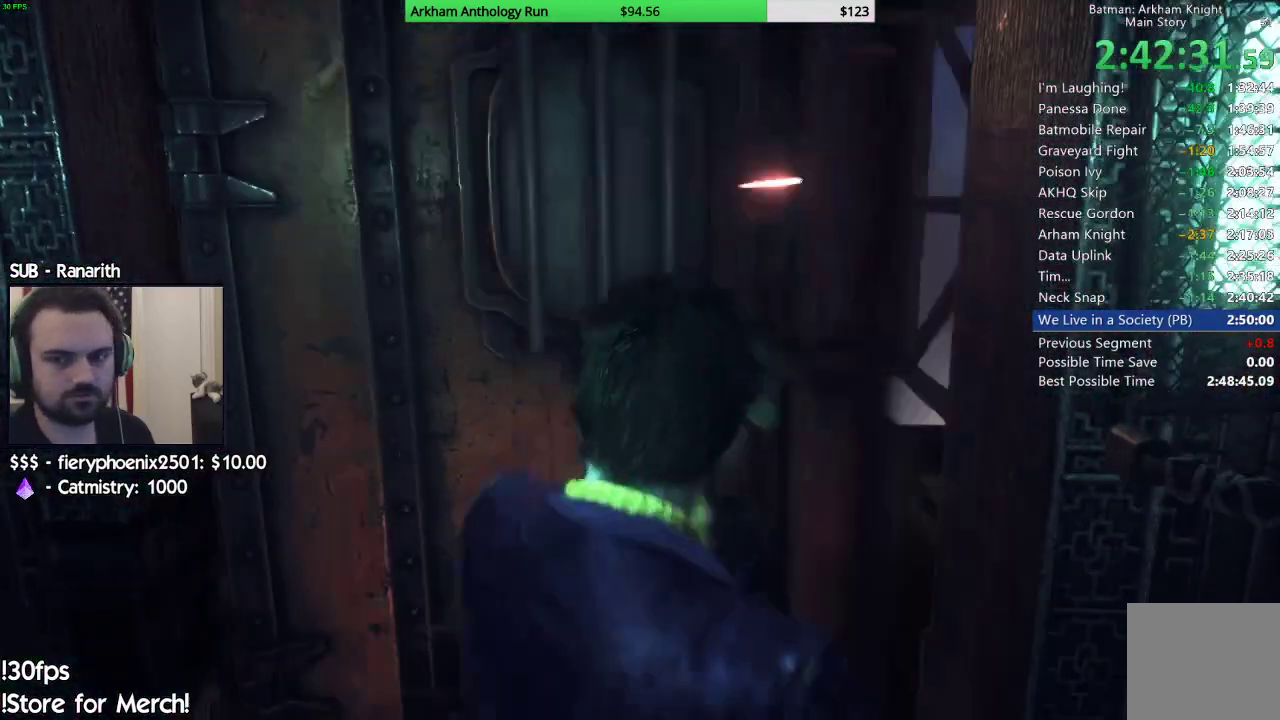
{"buttons": [], "left_stick": "up", "right_stick": "center", "events": []}
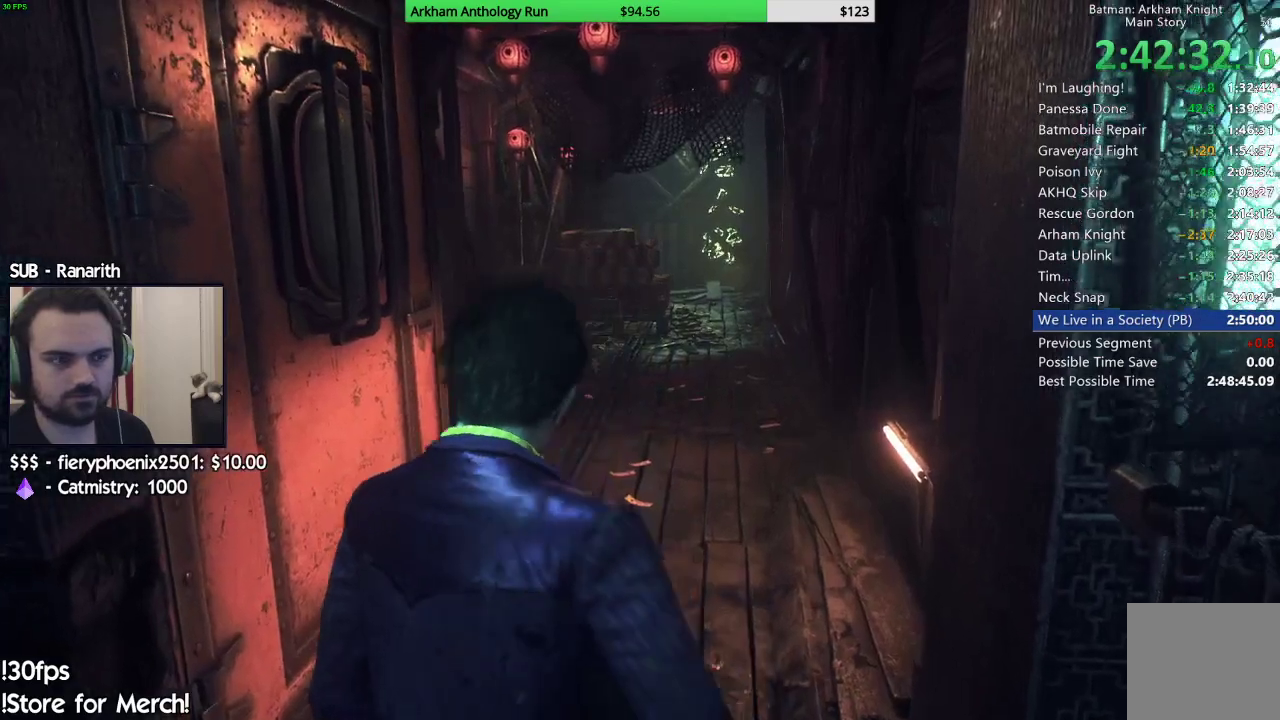
{"buttons": [], "left_stick": "up", "right_stick": "center", "events": [[150, "right_stick", "up"], [250, "right_stick", "up-right"], [383, "right_stick", "center"]]}
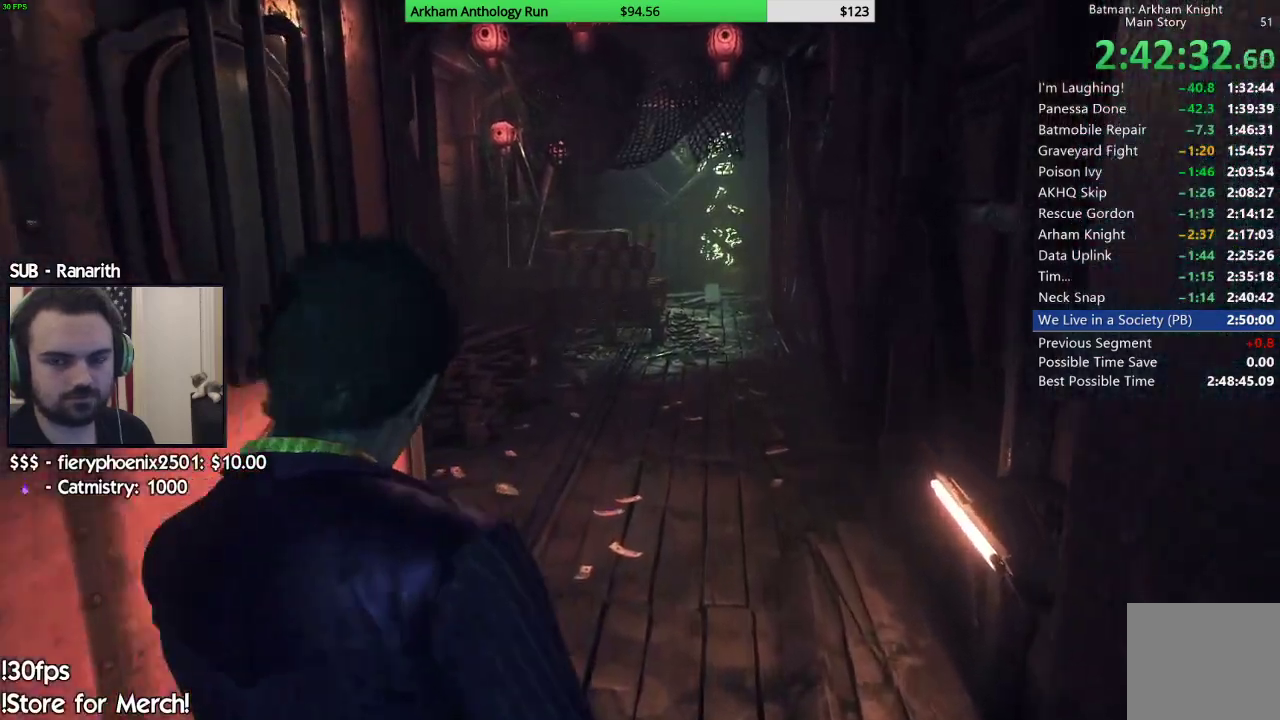
{"buttons": [], "left_stick": "up", "right_stick": "center", "events": []}
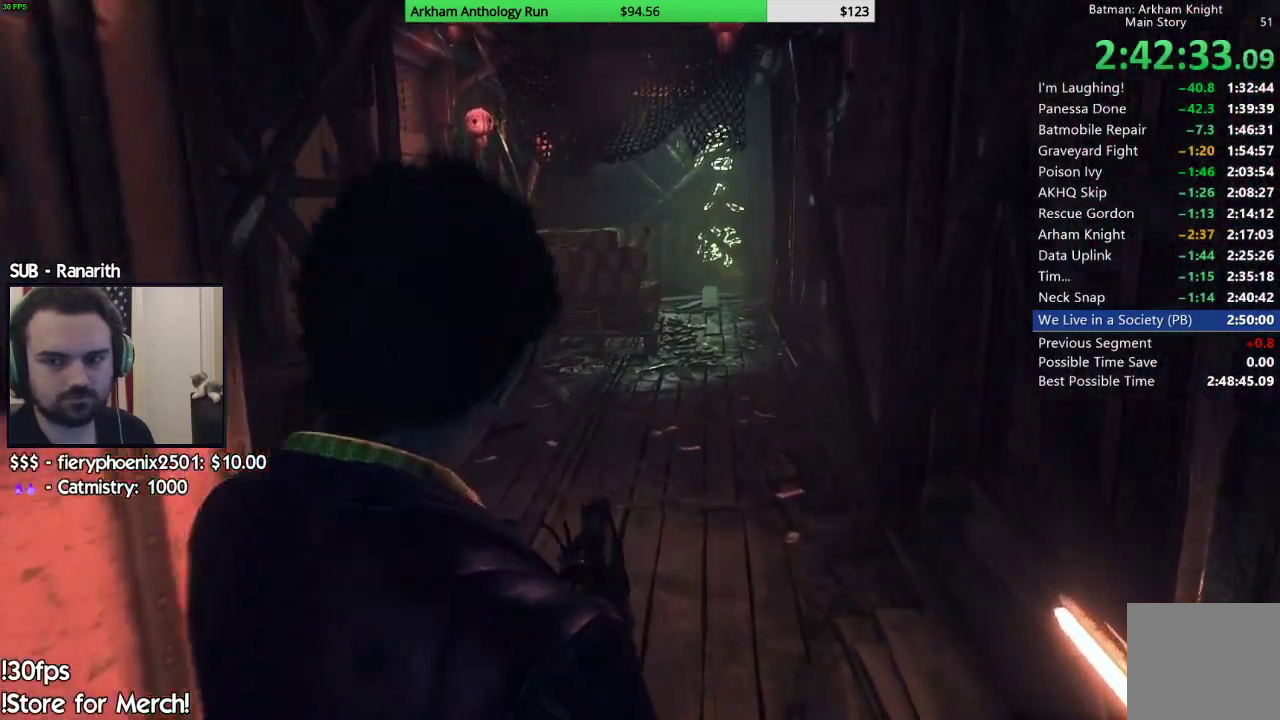
{"buttons": [], "left_stick": "up", "right_stick": "center", "events": []}
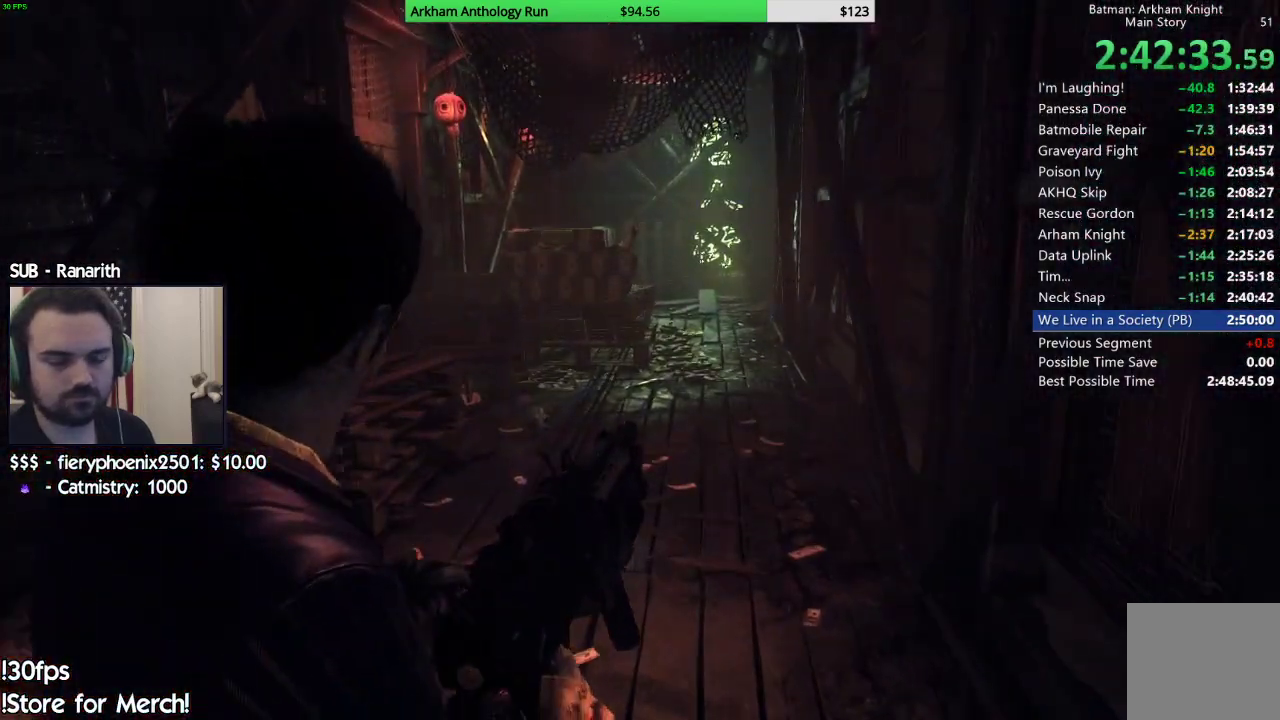
{"buttons": [], "left_stick": "up", "right_stick": "center", "events": []}
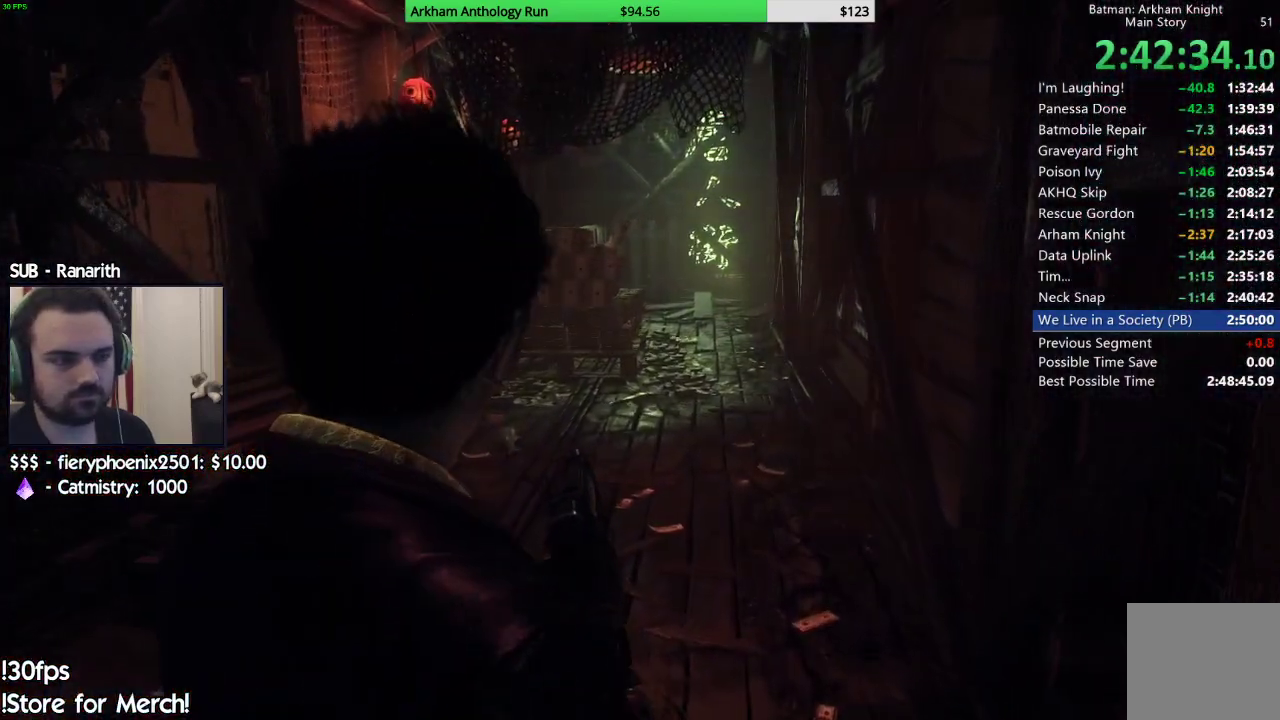
{"buttons": [], "left_stick": "up", "right_stick": "center", "events": []}
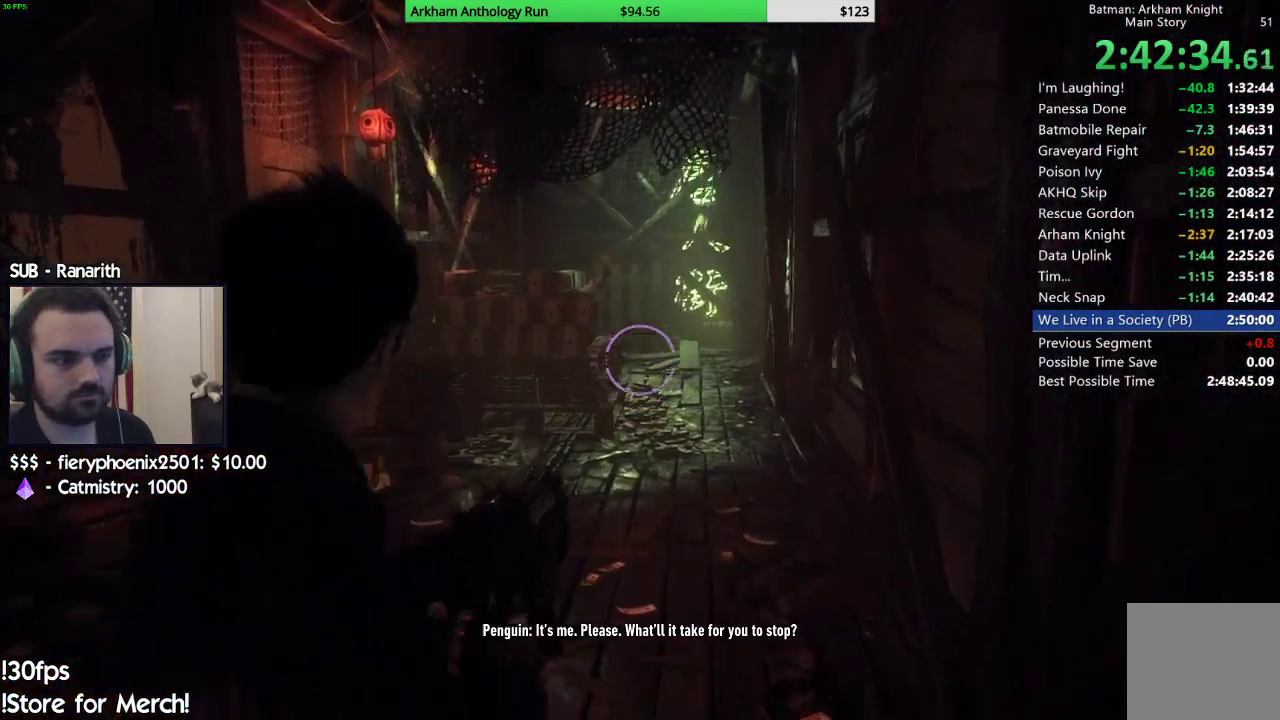
{"buttons": [], "left_stick": "up", "right_stick": "center", "events": []}
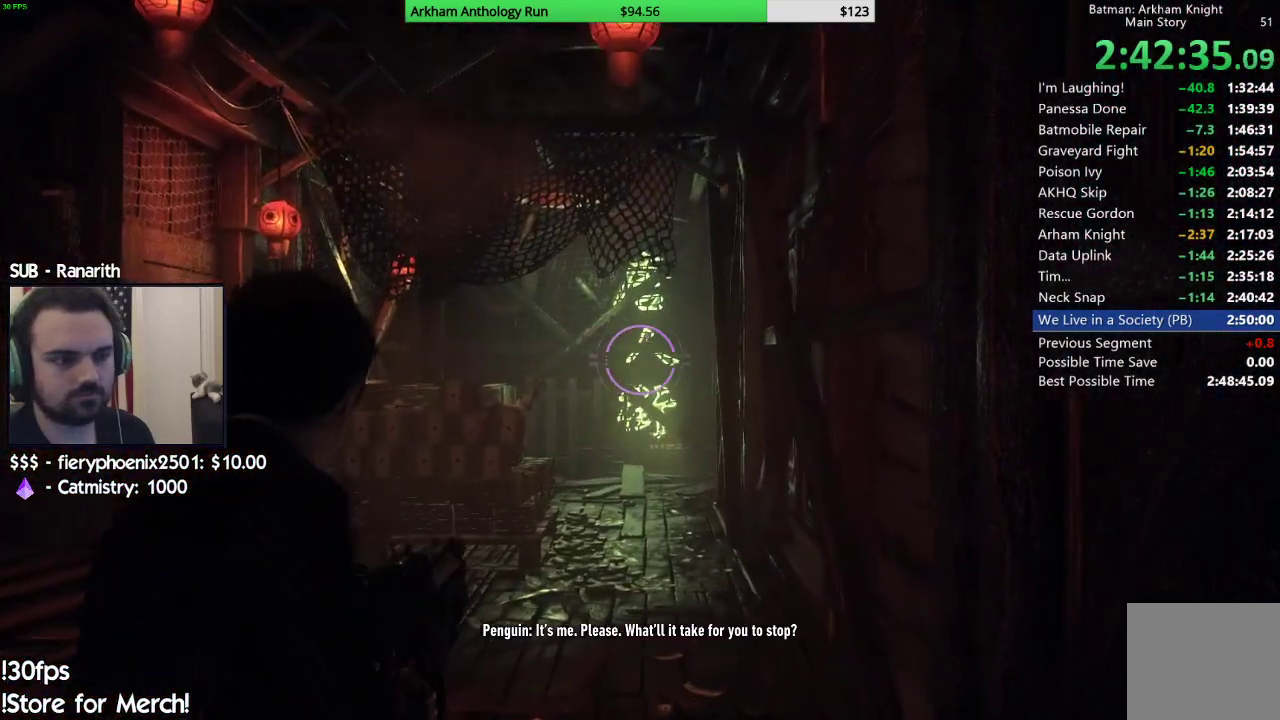
{"buttons": [], "left_stick": "up", "right_stick": "center", "events": [[83, "right_stick", "down-right"], [250, "right_stick", "center"]]}
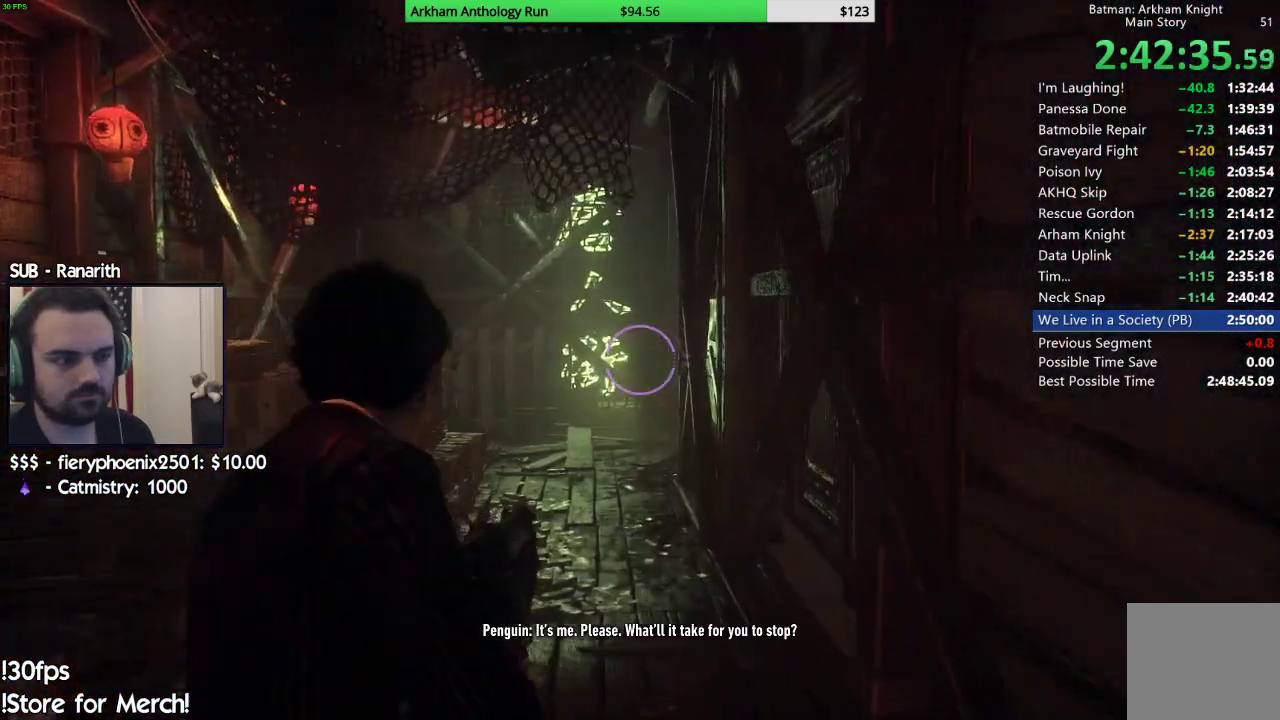
{"buttons": [], "left_stick": "up", "right_stick": "center", "events": [[167, "right_stick", "down-left"], [333, "right_stick", "center"]]}
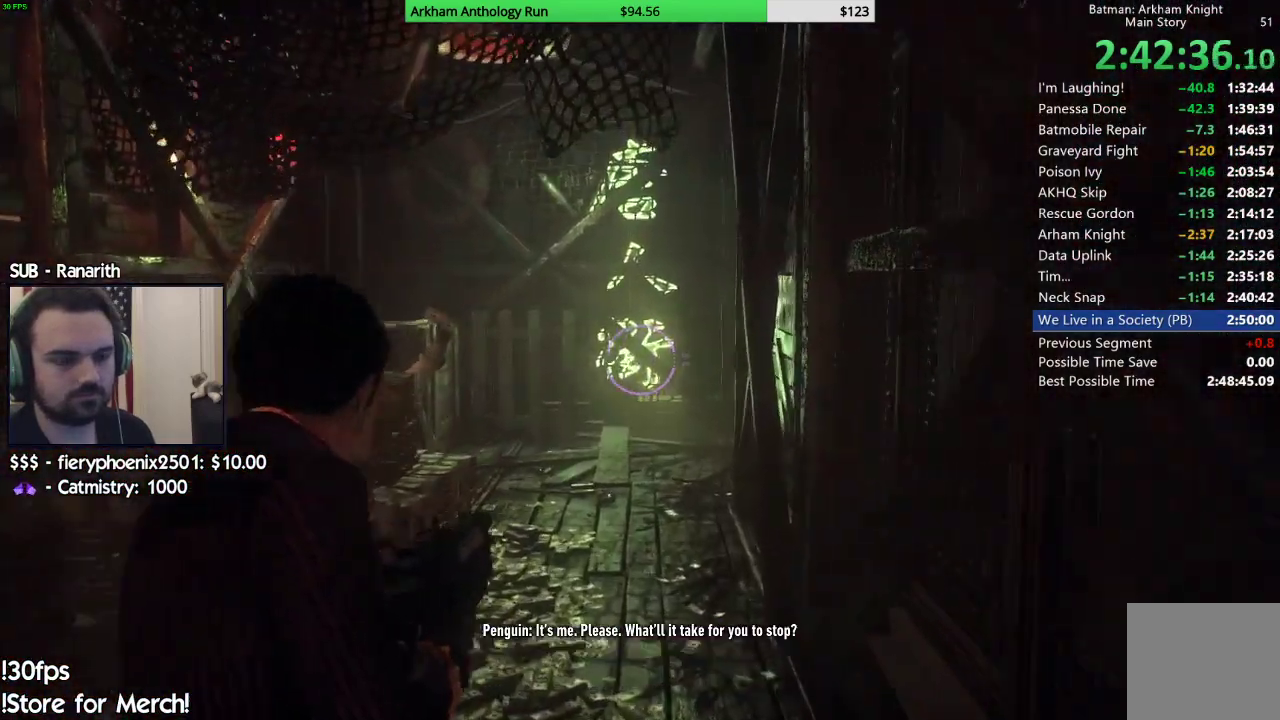
{"buttons": [], "left_stick": "up", "right_stick": "center", "events": [[117, "right_stick", "down"], [317, "right_stick", "center"]]}